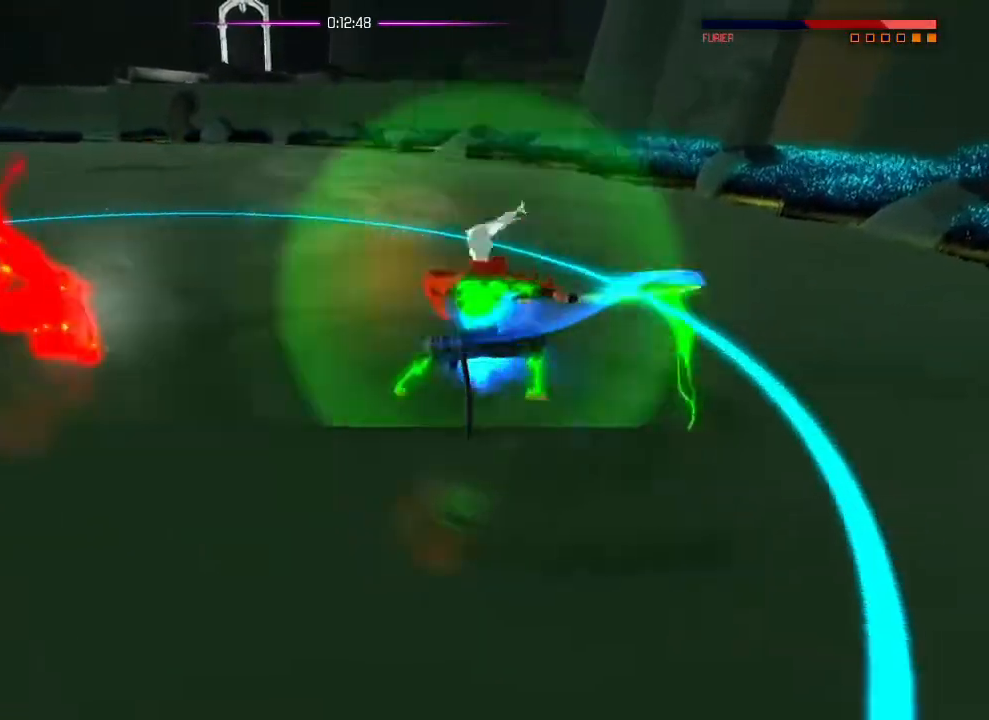
Gameplay with a controller (PlayStation layout); each line is a JSON object with the inputs held at the frame after it. "events" lists button and stick changes between this image and that frame as [ms after this image, input, new state], when the widget could be followed in between. Not read: DPAD_DOWN DPAD_LEFT DPAD_RIGHT DPAD_UP HOME SELECT START.
{"buttons": [], "left_stick": "center", "right_stick": "down-left", "events": [[17, "right_stick", "up-left"], [67, "right_stick", "down-left"]]}
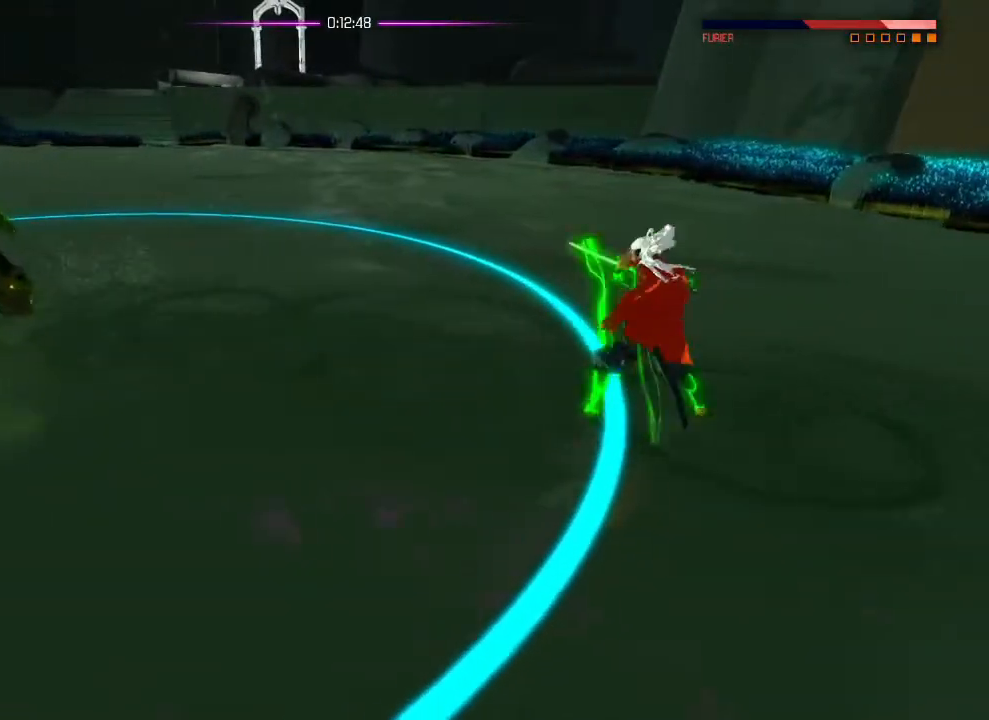
{"buttons": [], "left_stick": "center", "right_stick": "down-left", "events": []}
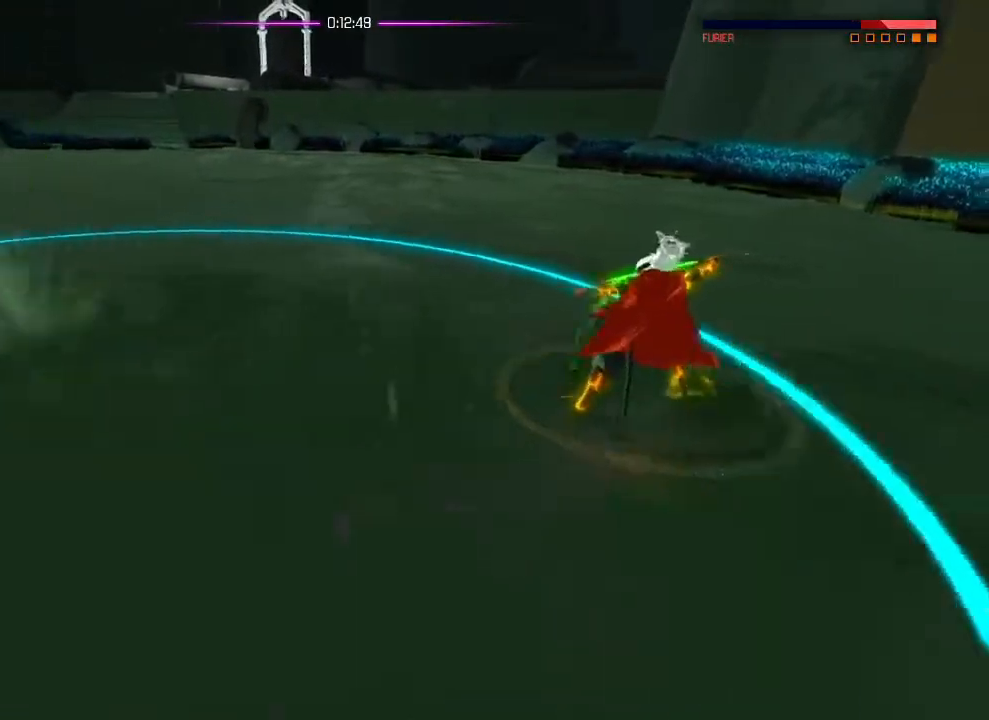
{"buttons": [], "left_stick": "center", "right_stick": "down-left", "events": []}
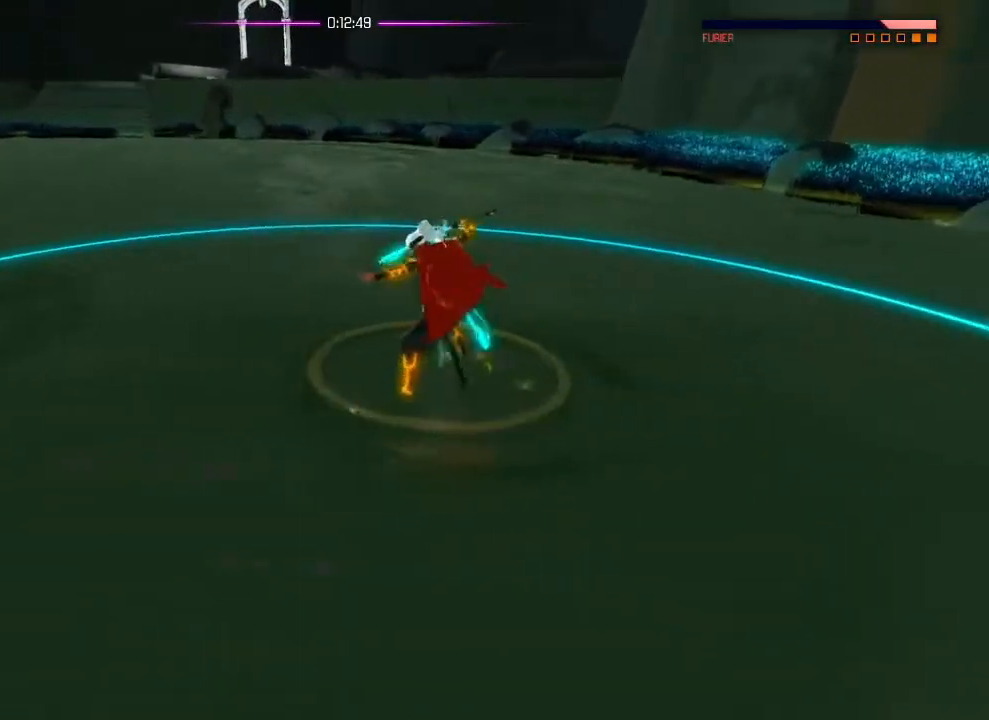
{"buttons": [], "left_stick": "center", "right_stick": "center", "events": [[400, "right_stick", "center"]]}
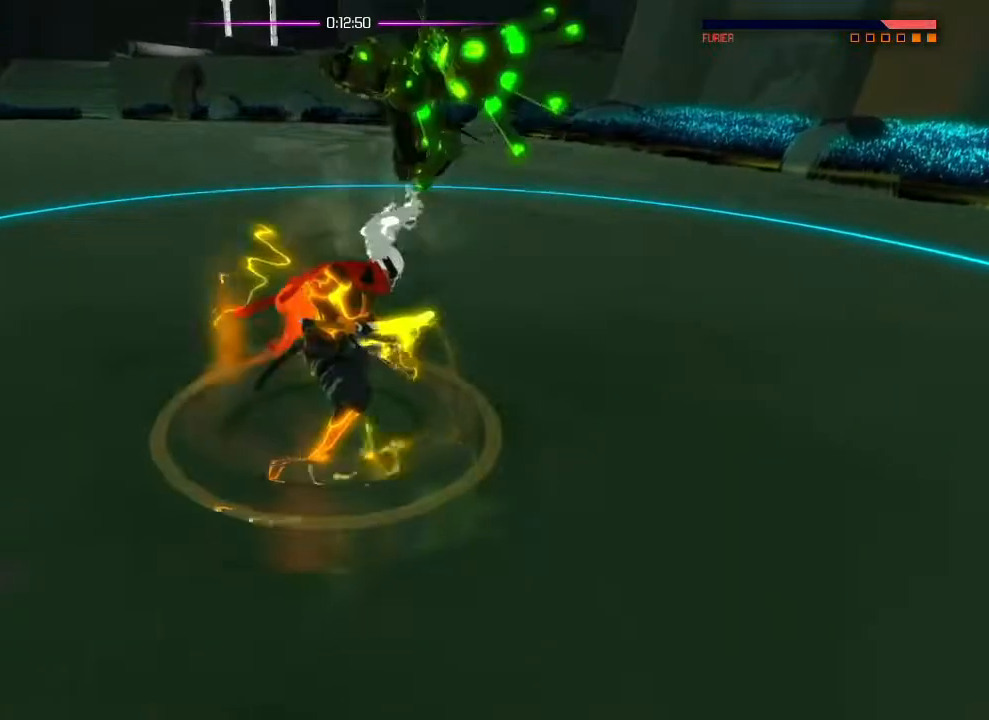
{"buttons": ["SQUARE"], "left_stick": "center", "right_stick": "center", "events": [[317, "R1", "down"], [467, "R1", "up"], [484, "SQUARE", "down"]]}
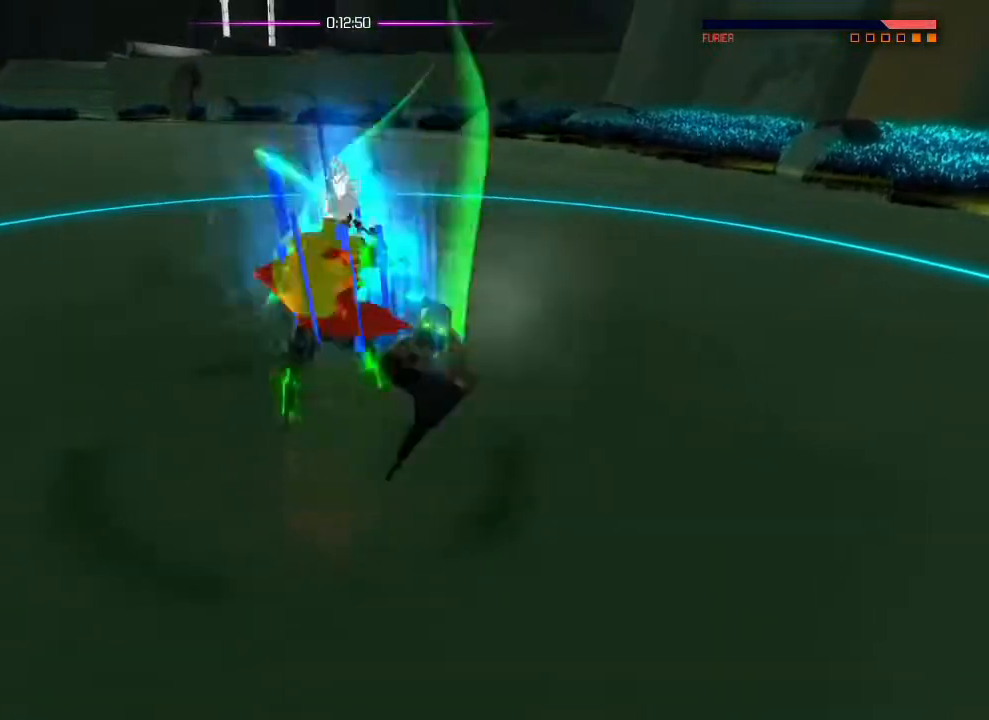
{"buttons": [], "left_stick": "center", "right_stick": "center", "events": [[100, "SQUARE", "up"], [167, "SQUARE", "down"], [250, "SQUARE", "up"]]}
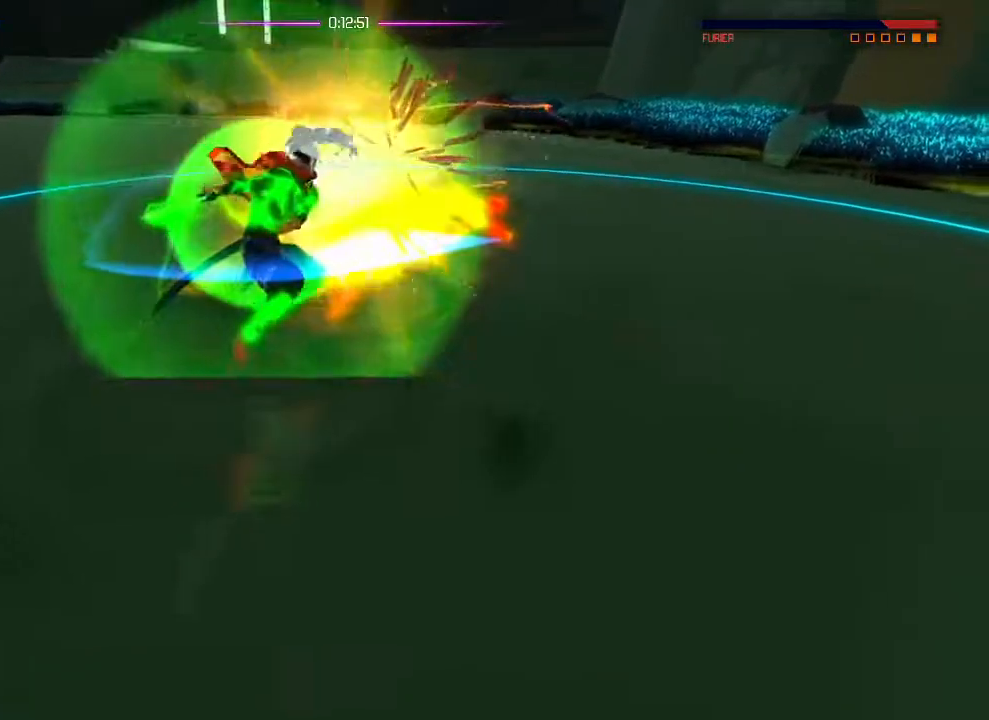
{"buttons": [], "left_stick": "center", "right_stick": "center", "events": []}
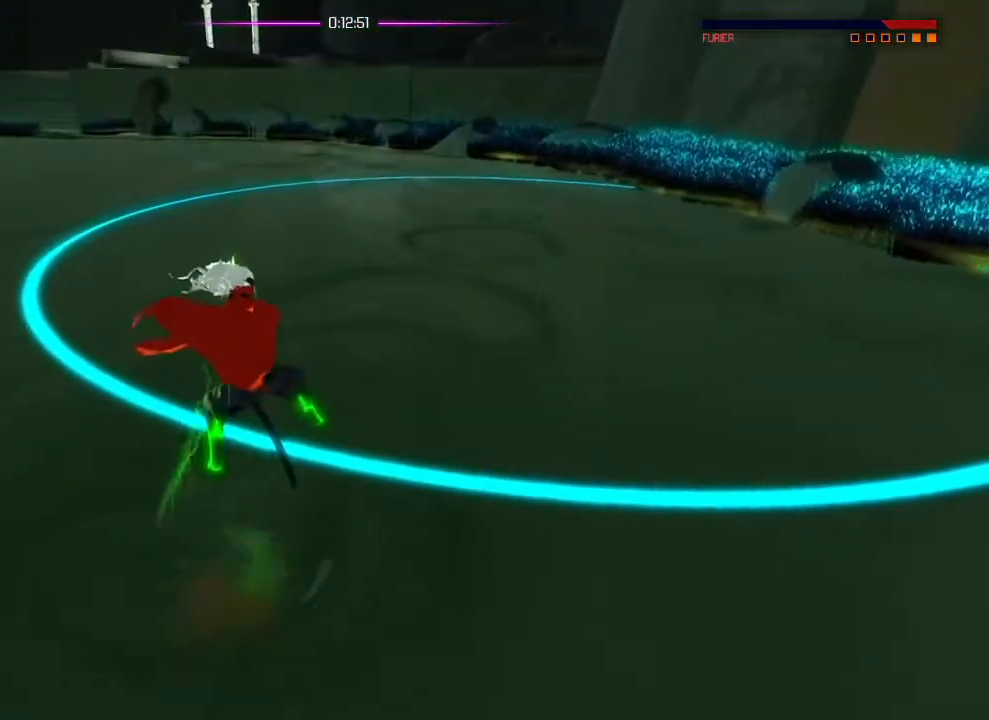
{"buttons": [], "left_stick": "center", "right_stick": "center", "events": []}
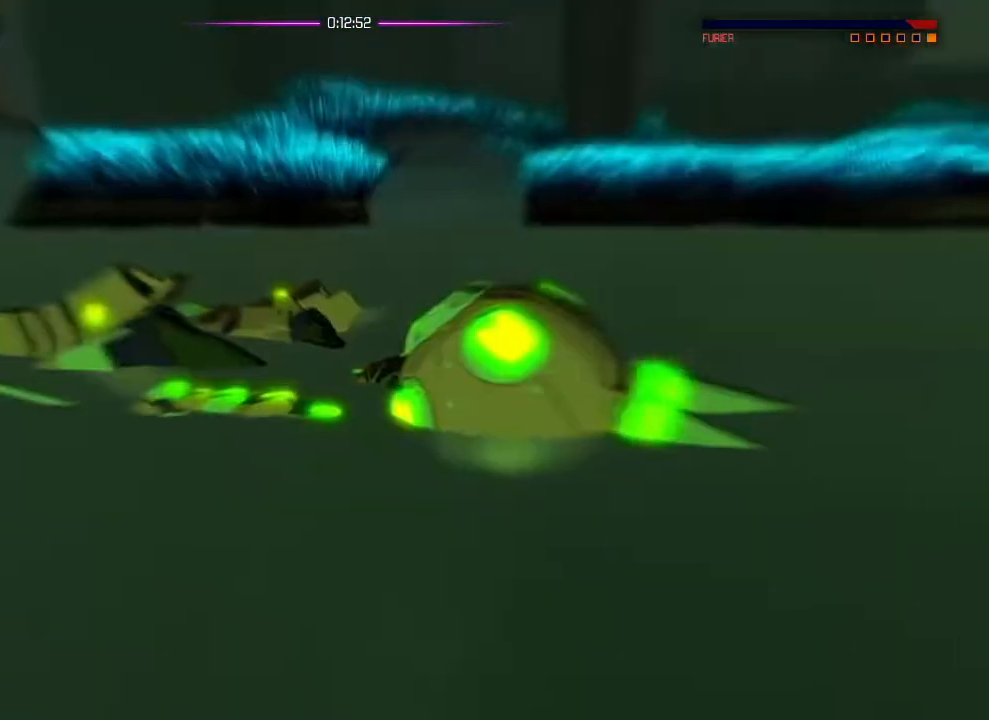
{"buttons": [], "left_stick": "center", "right_stick": "center", "events": []}
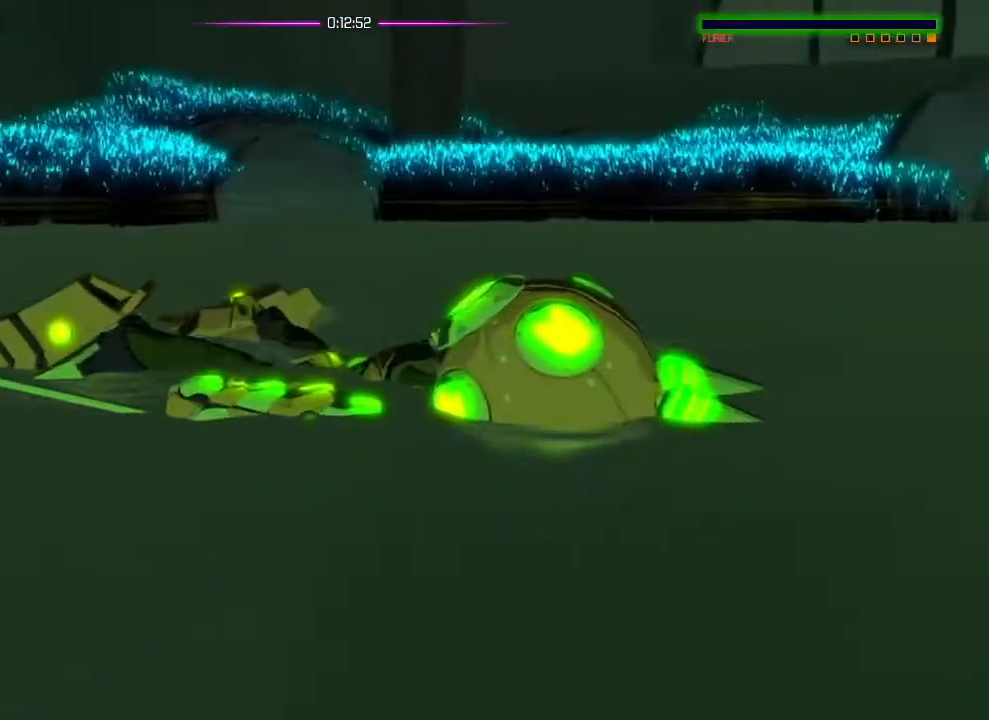
{"buttons": [], "left_stick": "center", "right_stick": "center", "events": []}
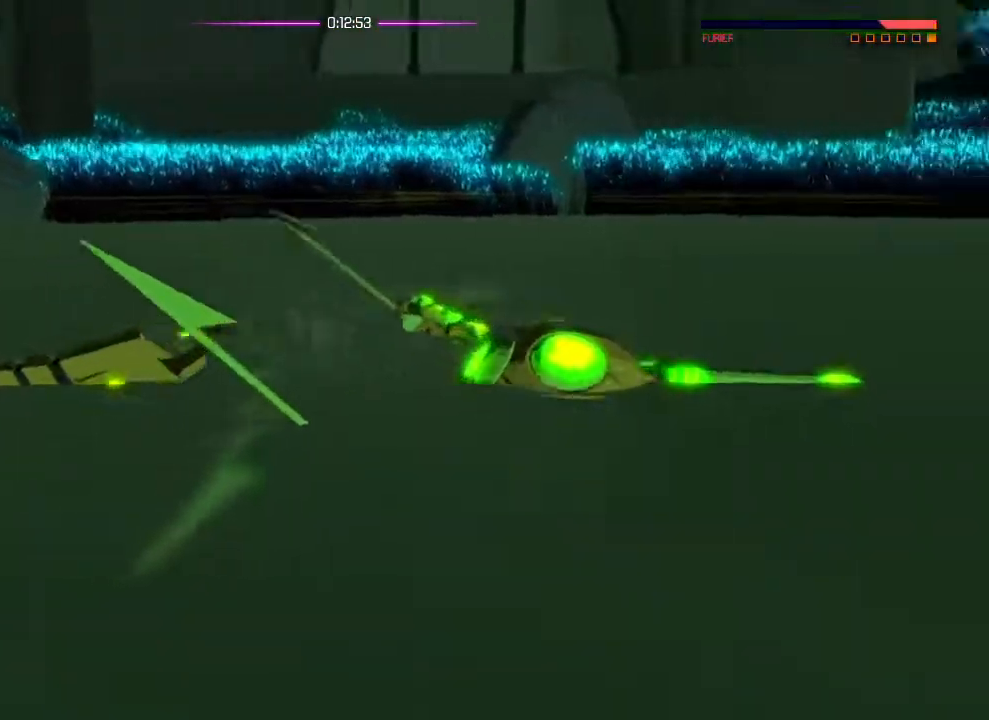
{"buttons": [], "left_stick": "center", "right_stick": "center", "events": []}
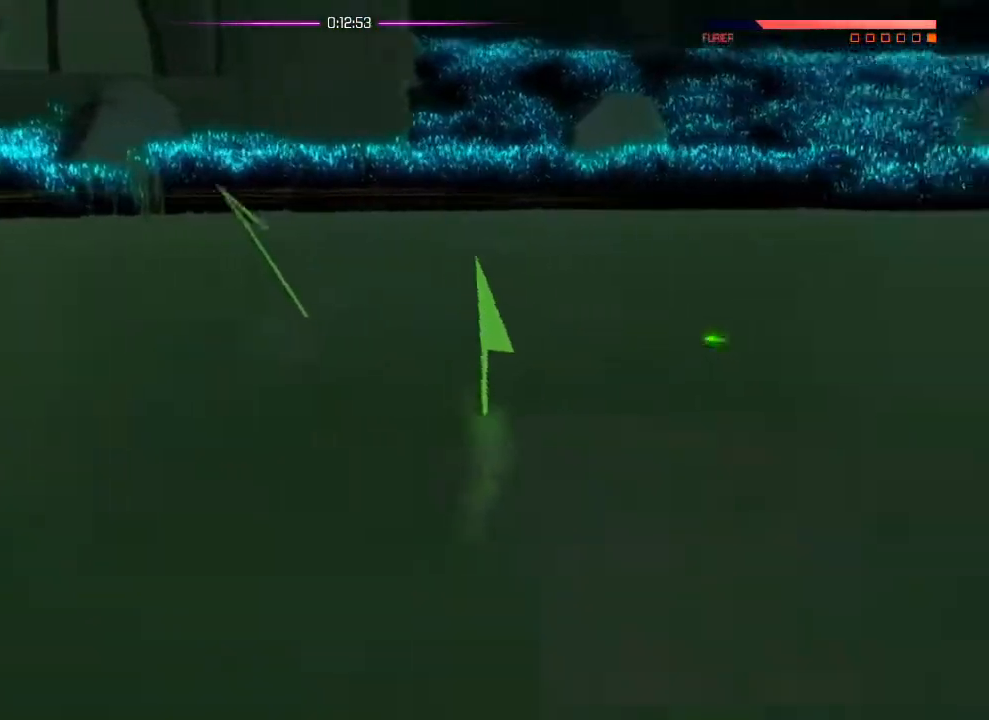
{"buttons": [], "left_stick": "center", "right_stick": "center", "events": []}
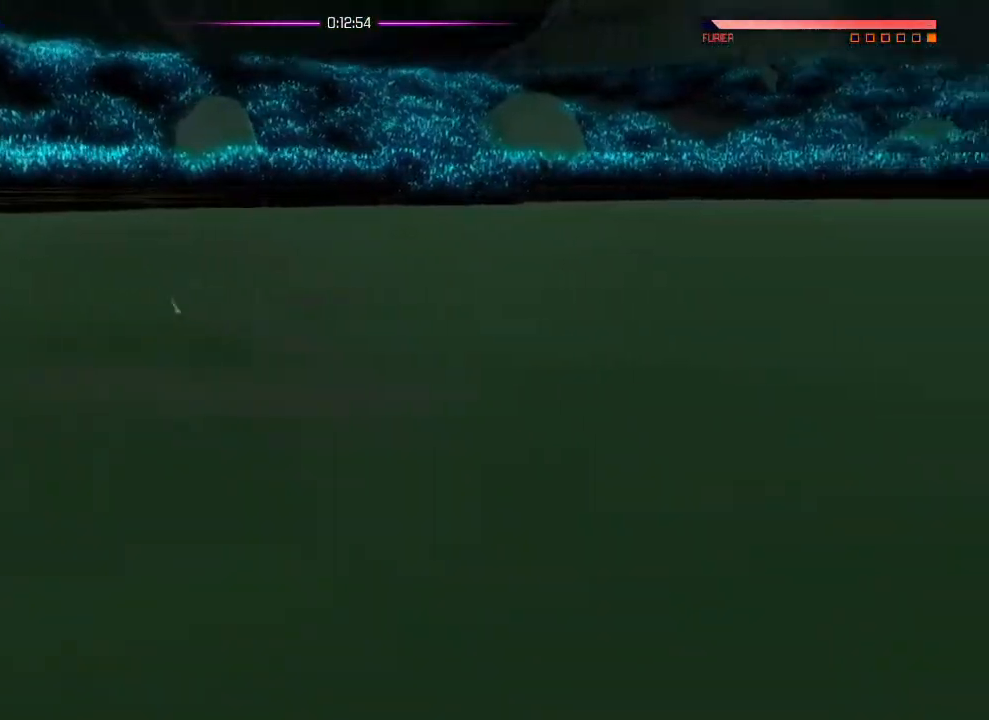
{"buttons": [], "left_stick": "left", "right_stick": "center", "events": [[33, "left_stick", "left"], [333, "L1", "down"], [417, "L1", "up"]]}
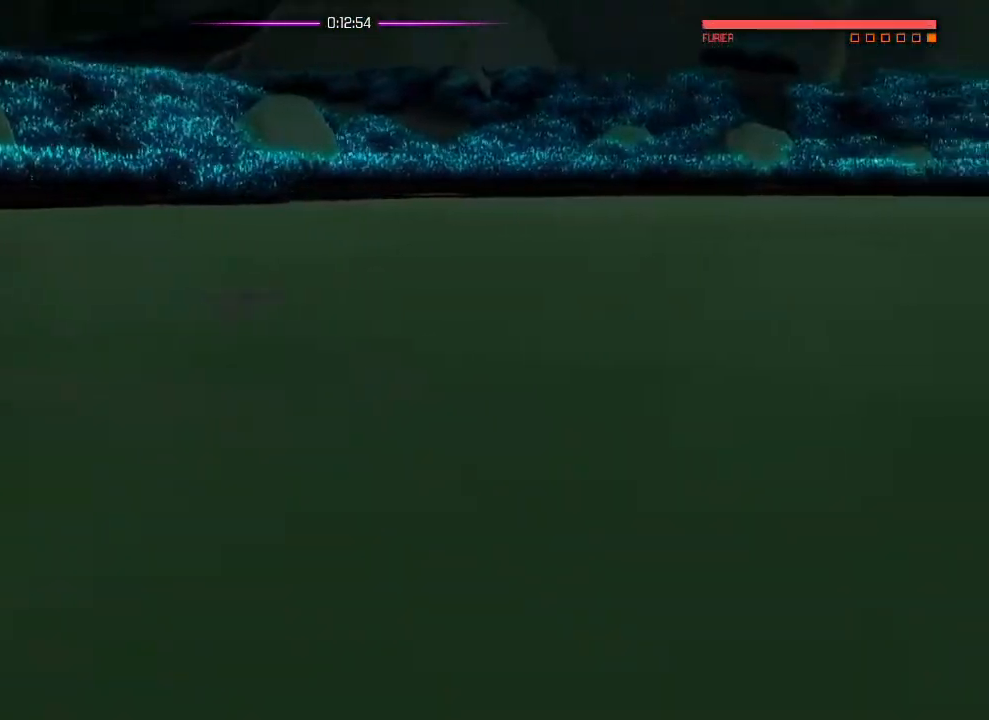
{"buttons": [], "left_stick": "left", "right_stick": "center", "events": [[33, "L1", "down"], [117, "L1", "up"], [200, "L1", "down"], [284, "L1", "up"], [384, "L1", "down"], [450, "L1", "up"]]}
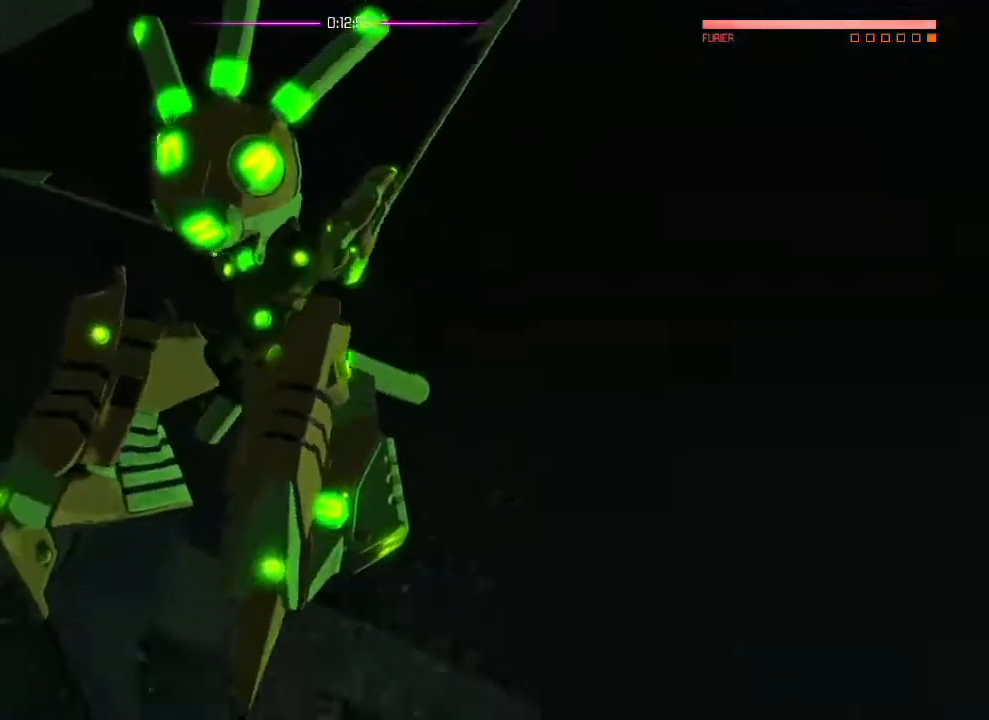
{"buttons": [], "left_stick": "center", "right_stick": "center", "events": [[133, "left_stick", "center"]]}
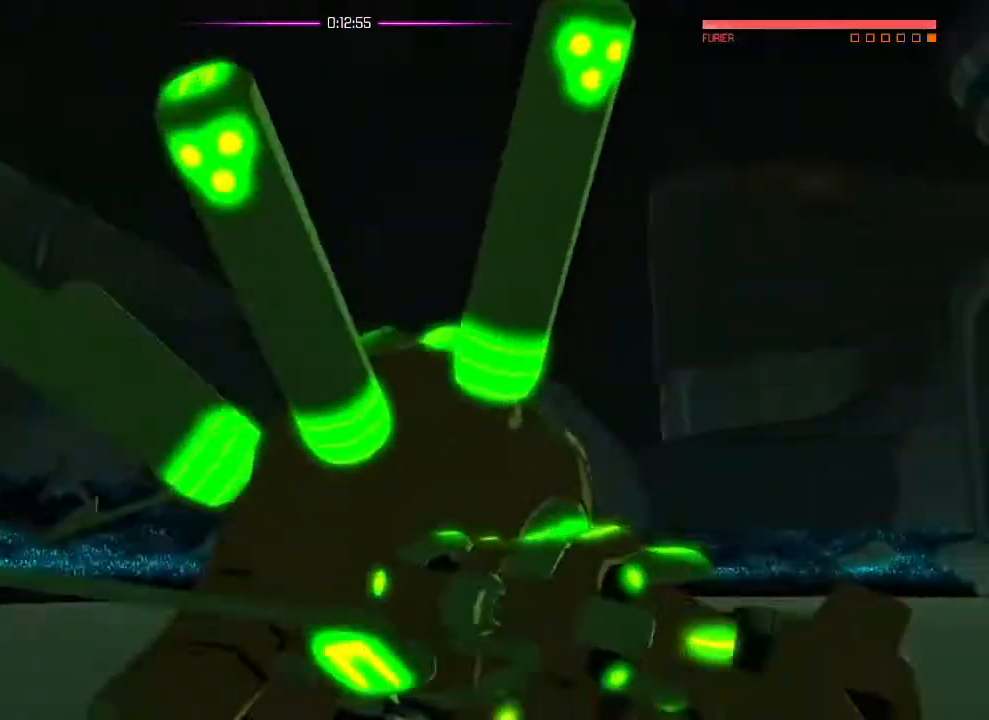
{"buttons": [], "left_stick": "center", "right_stick": "center", "events": []}
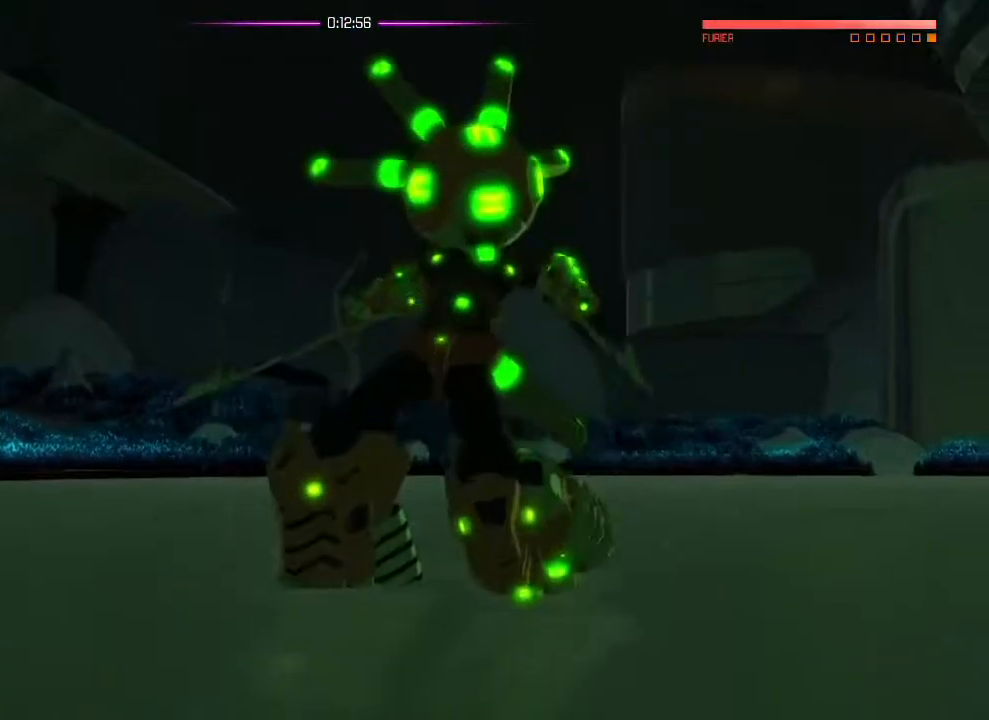
{"buttons": ["L1"], "left_stick": "up-left", "right_stick": "center", "events": [[66, "left_stick", "left"], [417, "left_stick", "up-left"], [467, "L1", "down"]]}
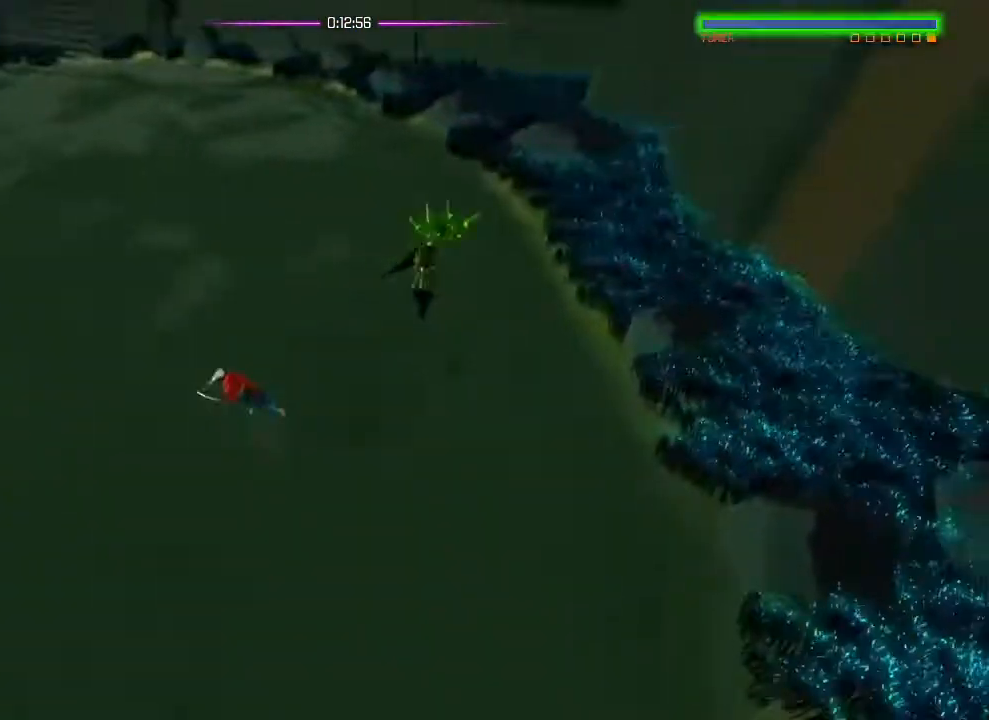
{"buttons": [], "left_stick": "left", "right_stick": "center", "events": [[50, "L1", "up"], [334, "L1", "down"], [434, "L1", "up"], [467, "left_stick", "left"]]}
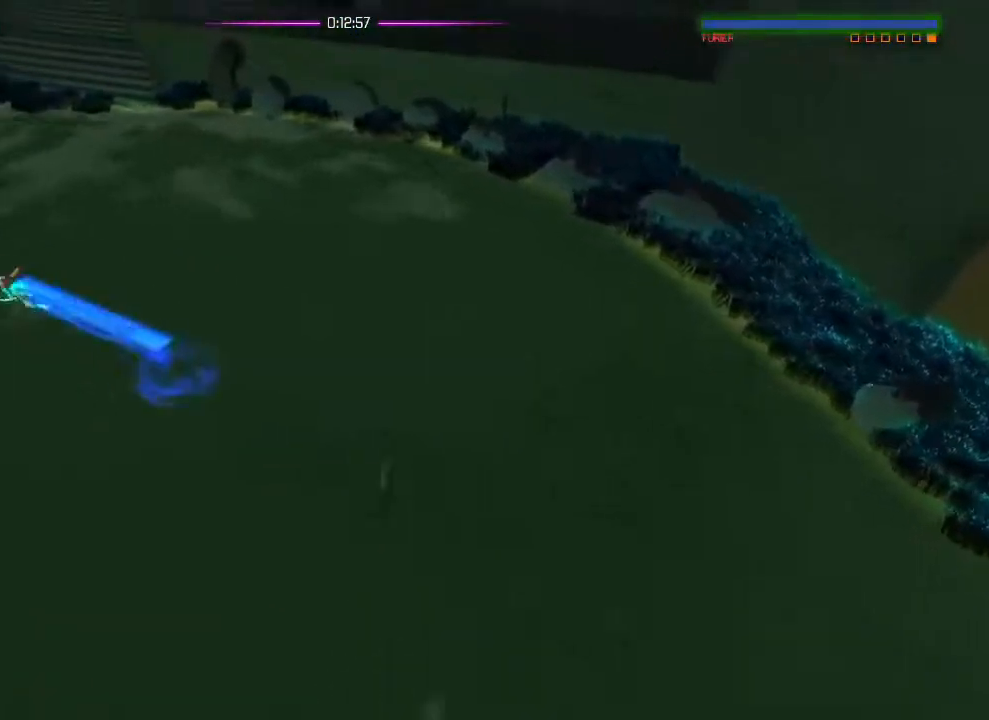
{"buttons": [], "left_stick": "left", "right_stick": "center", "events": [[183, "L1", "down"], [300, "L1", "up"]]}